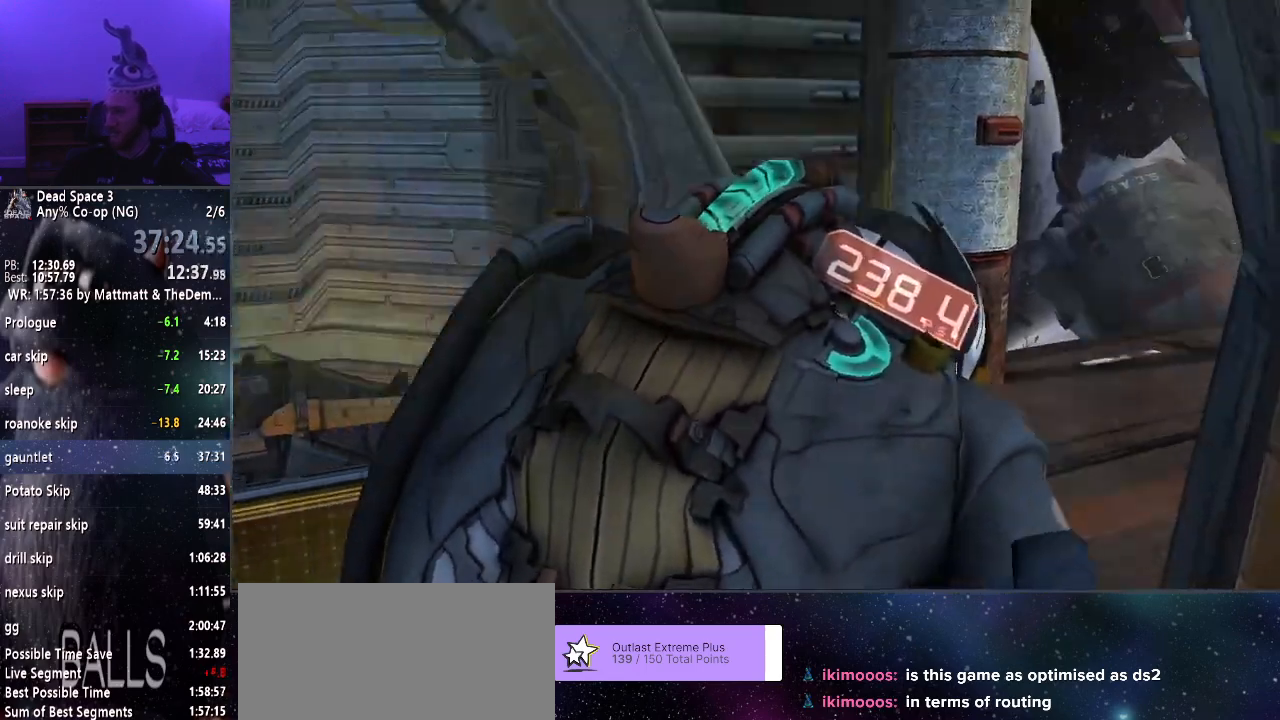
Gameplay with keyboard and mouse; each line is a JSON object with the keys and mouse buttons held at the frame after it. "events" lists presses ("down") and releases ("up") of "a", "alt", "c", "ctrl", "d", "e", "f", "q", "r", "s", "shift", "space", "tab", "v", "w", "x", "z", "mouse_left", "mouse_middle", "mouse_right", "mouse_wheel_up" and "mouse_wheel_down" between this image and that frame as [ms after this image, input, new state], when the widget could be followed in between. "mouse_left", "mouse_middle", "mouse_right", "mouse_wheel_up", "mouse_wheel_down" = the "left", "middle", "right", "wheel_up", "wheel_down" buttons of the "mouse" list. No other keys are recorded. Mouse movement is not recorded.
{"keys": ["shift", "w"], "mouse": [], "events": [[17, "shift", "down"], [67, "w", "down"]]}
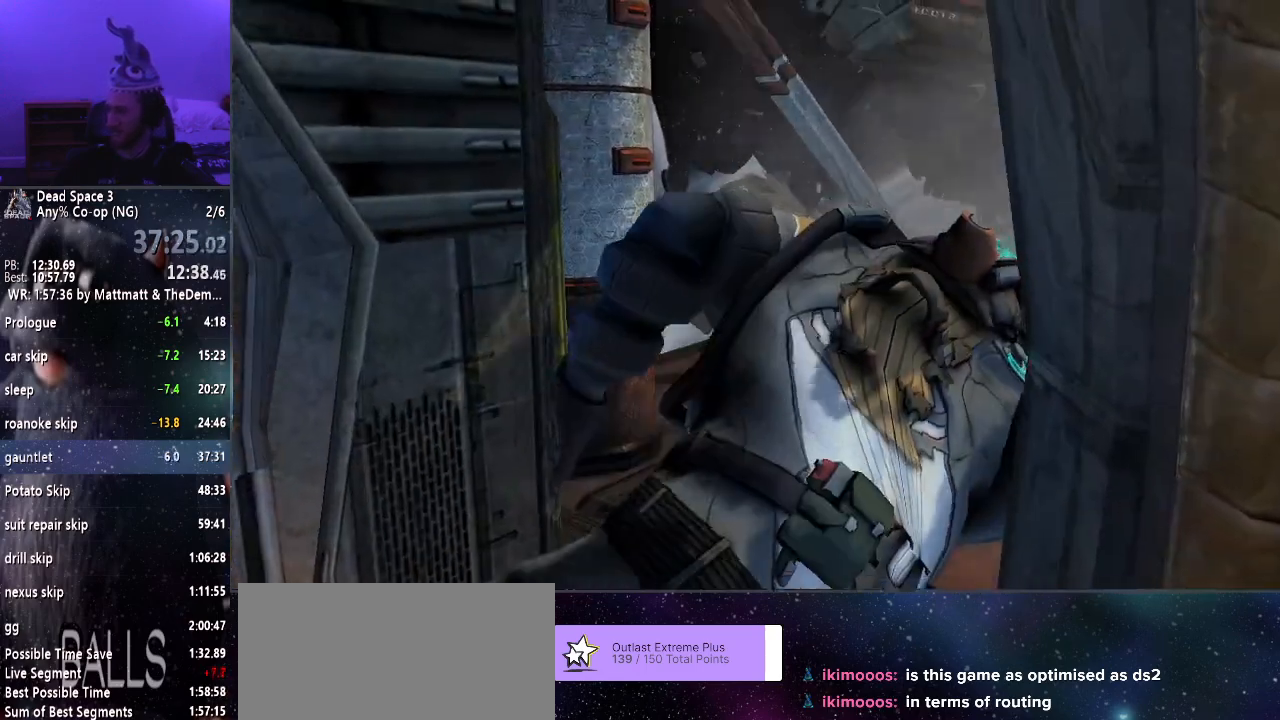
{"keys": ["shift", "w"], "mouse": [], "events": []}
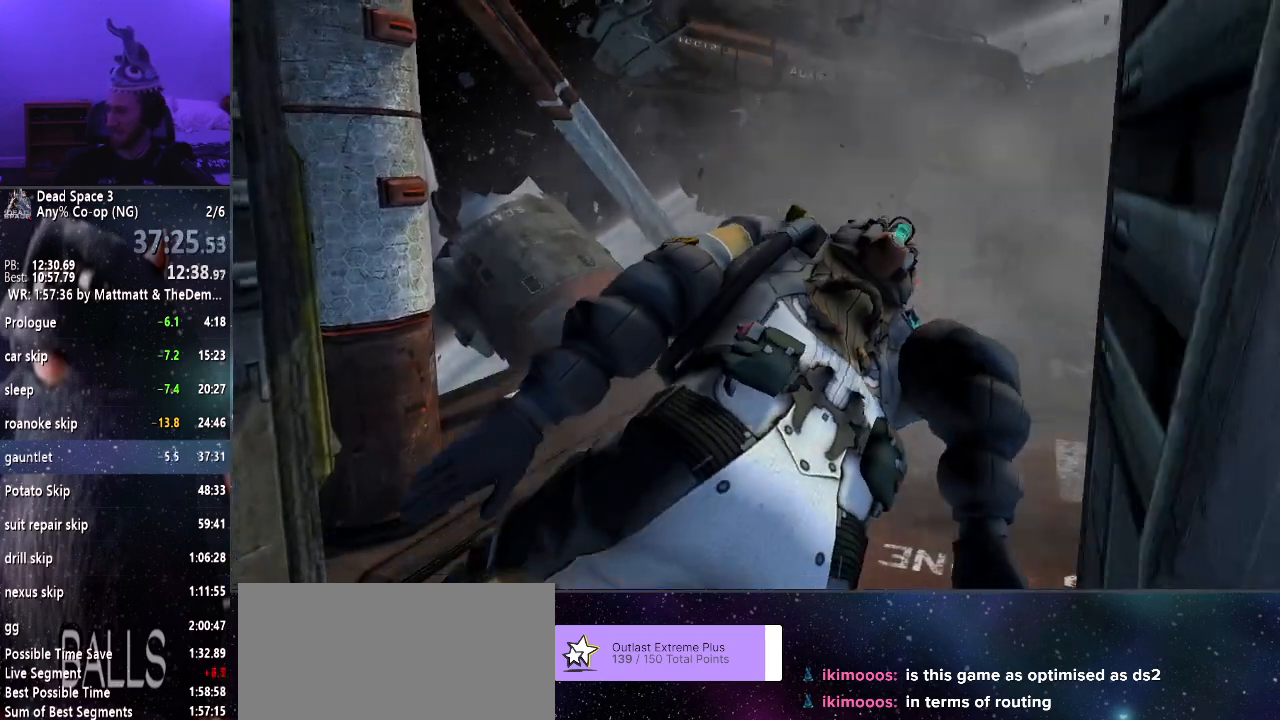
{"keys": ["shift", "w"], "mouse": [], "events": []}
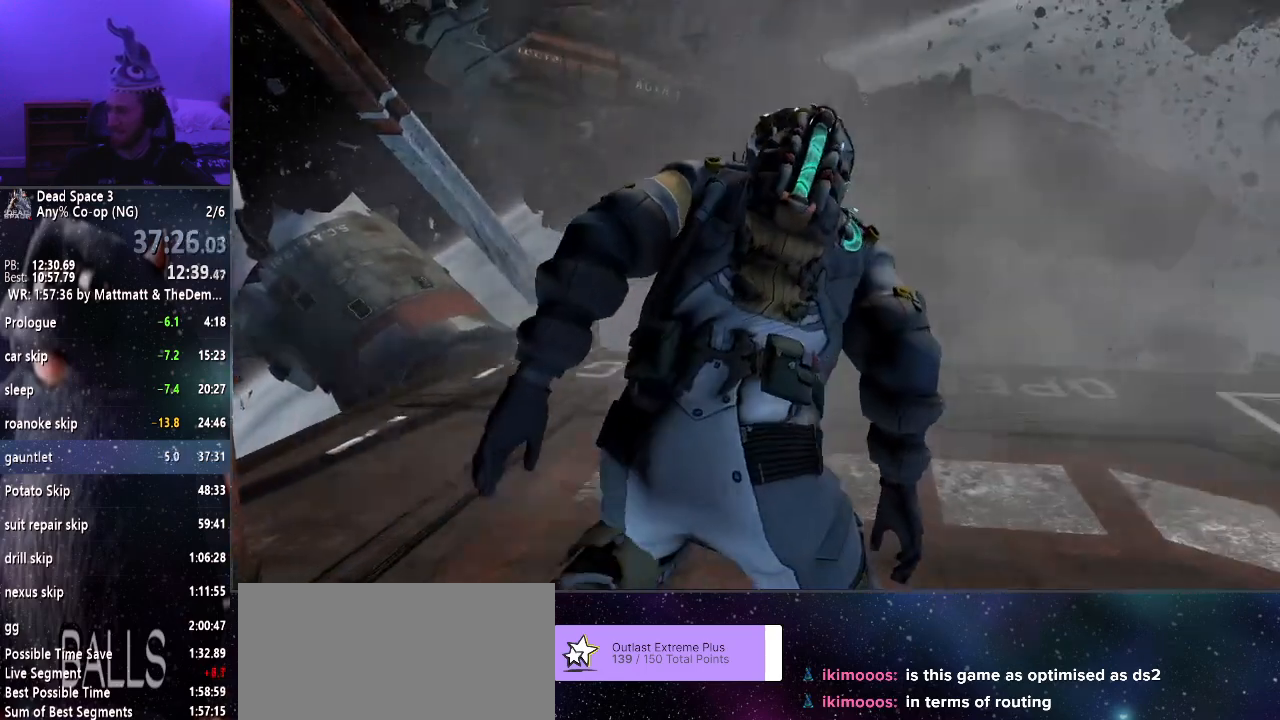
{"keys": ["shift", "w"], "mouse": [], "events": []}
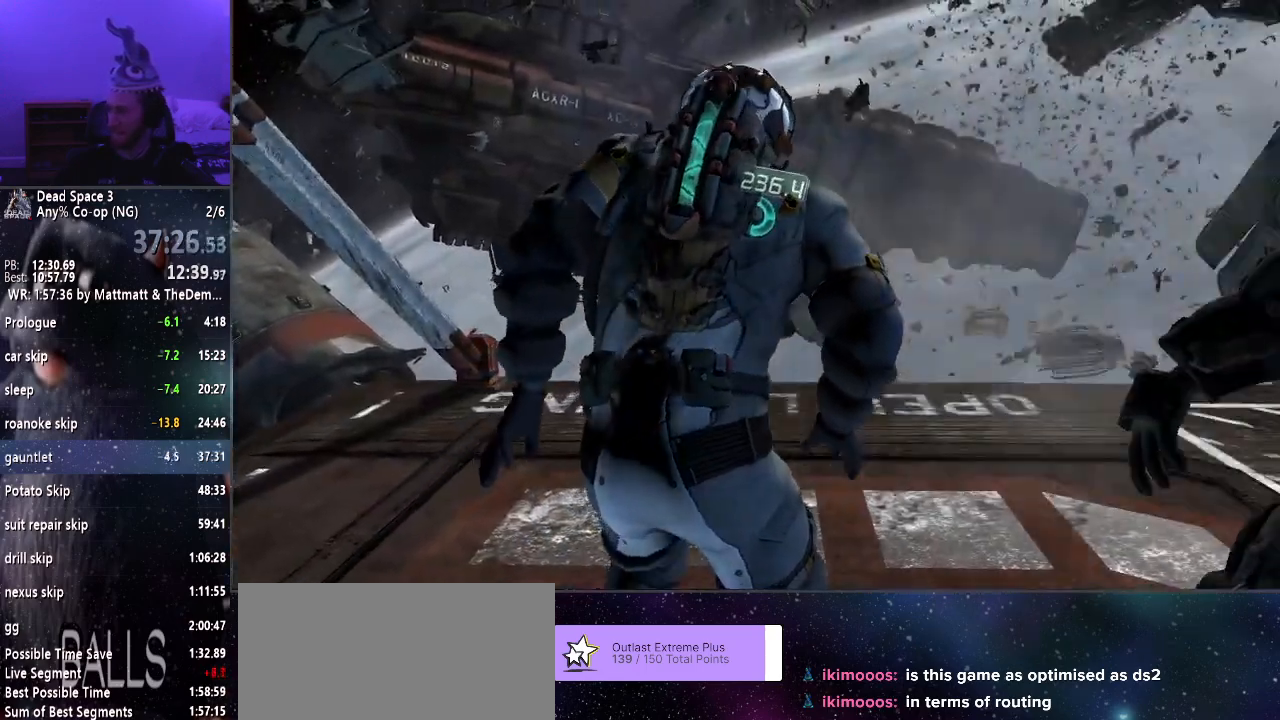
{"keys": ["shift", "w"], "mouse": [], "events": []}
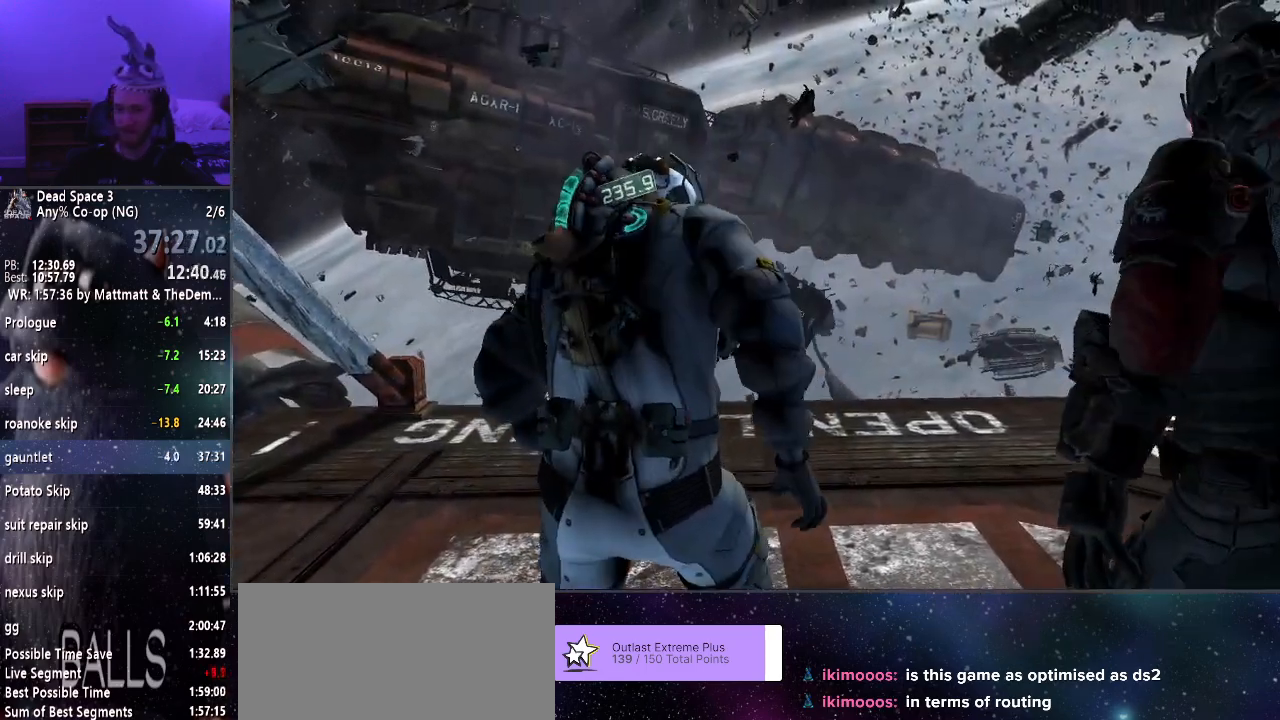
{"keys": ["shift", "w"], "mouse": [], "events": []}
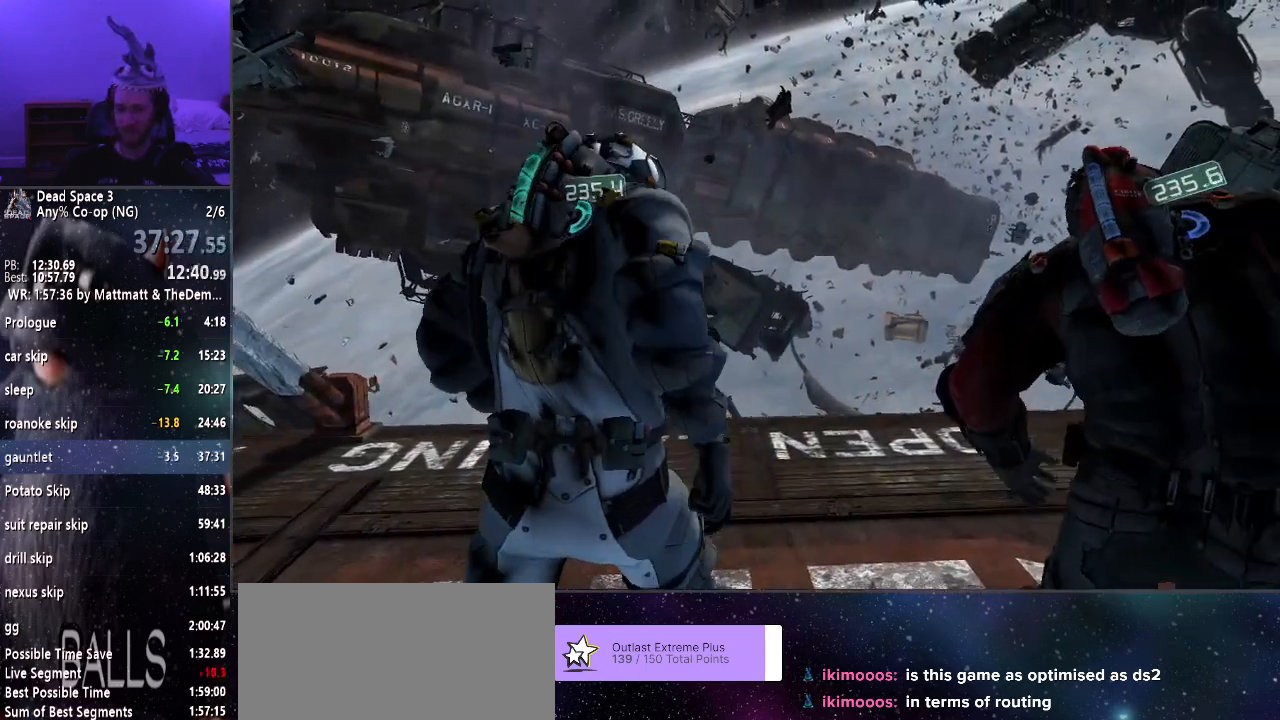
{"keys": ["shift", "w"], "mouse": [], "events": []}
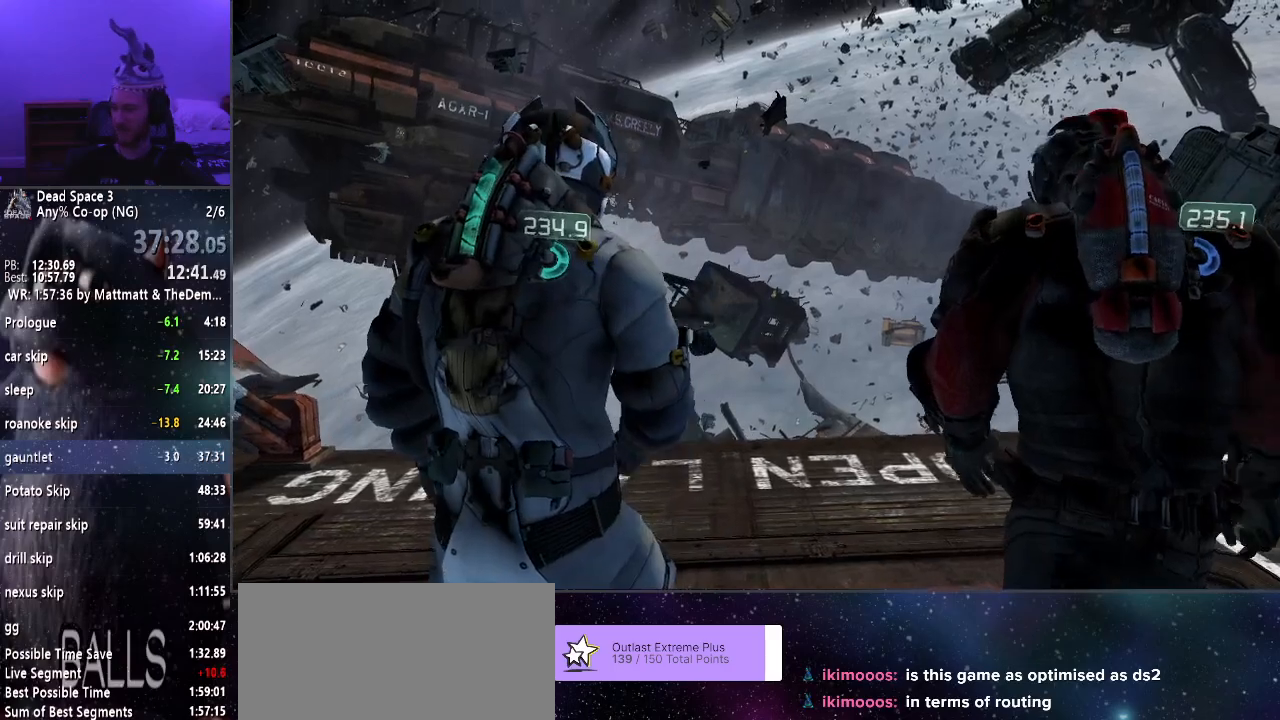
{"keys": ["shift", "w"], "mouse": [], "events": []}
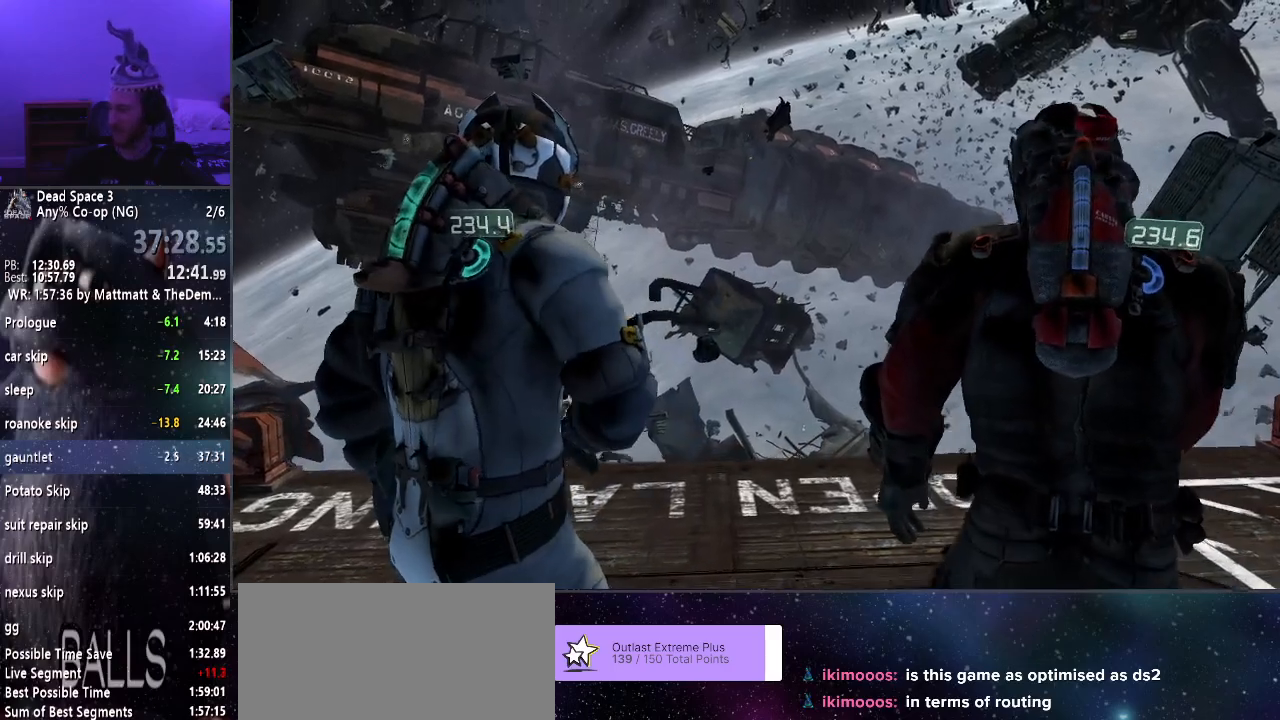
{"keys": ["shift", "w"], "mouse": [], "events": []}
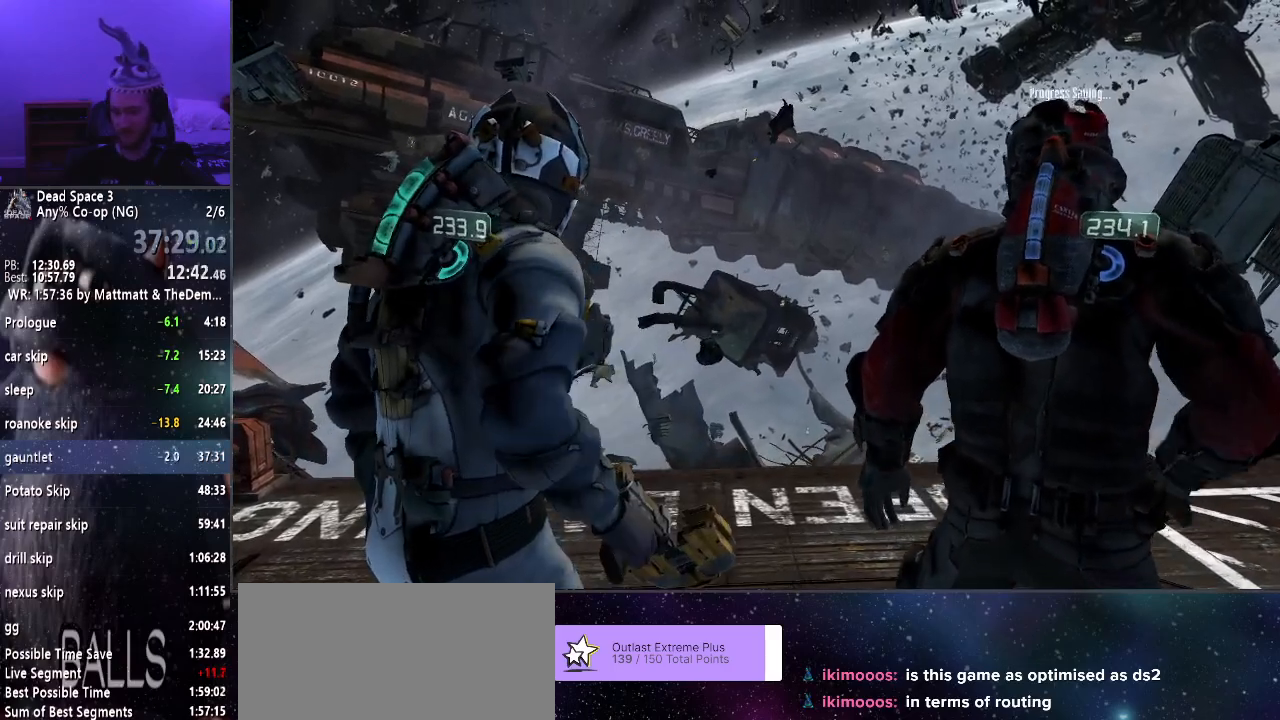
{"keys": ["shift", "w"], "mouse": ["right"], "events": [[417, "alt", "down"], [417, "mouse_right", "down"], [467, "alt", "up"]]}
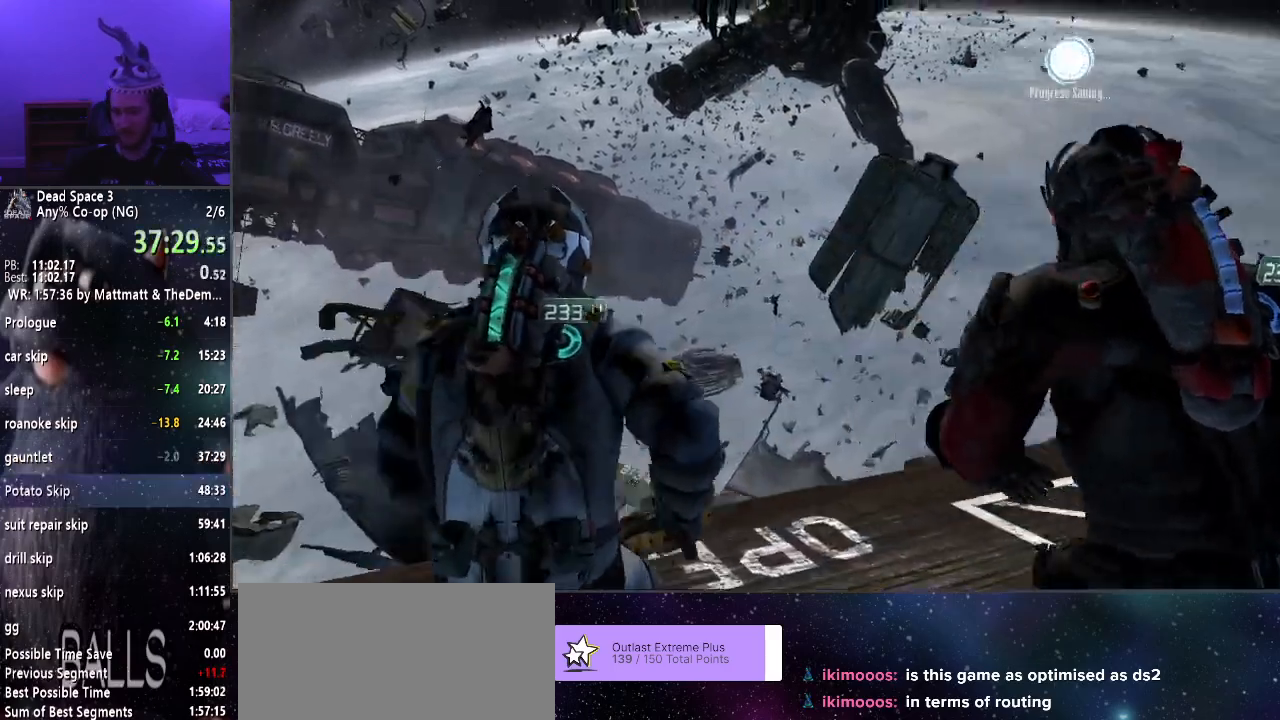
{"keys": ["shift", "w"], "mouse": [], "events": [[17, "mouse_right", "up"]]}
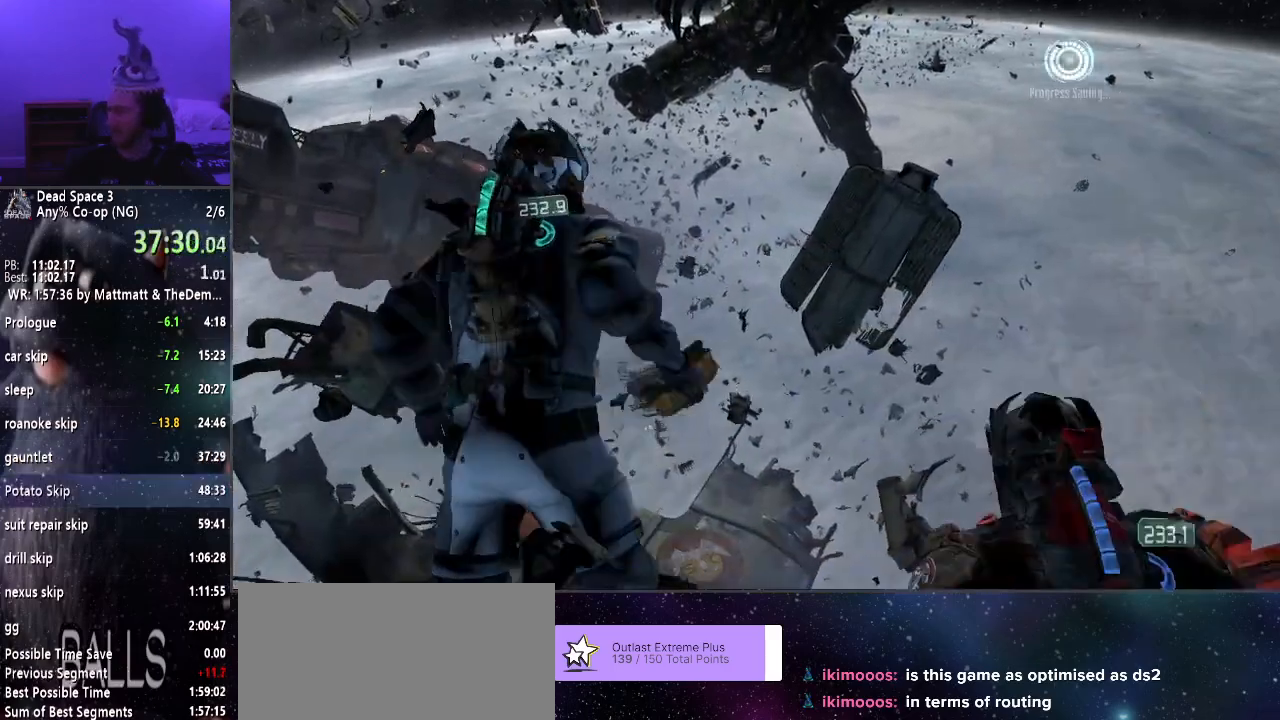
{"keys": ["shift", "w"], "mouse": [], "events": []}
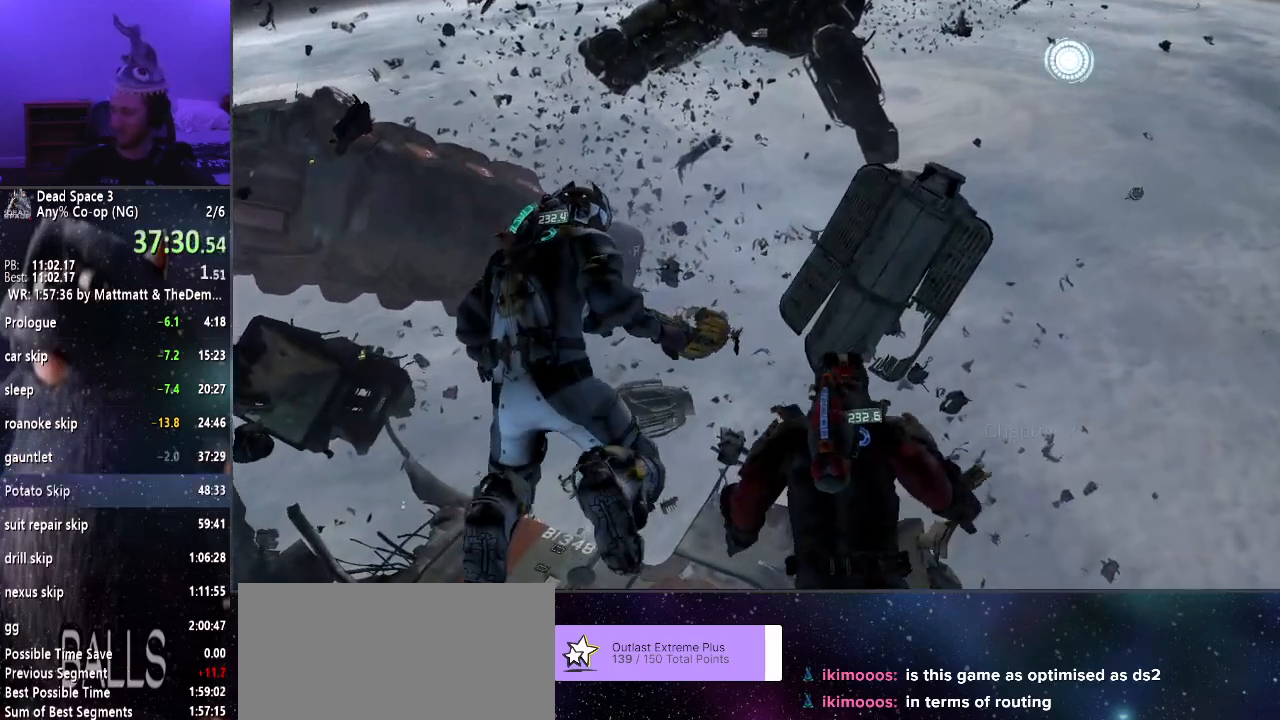
{"keys": ["shift", "w"], "mouse": [], "events": []}
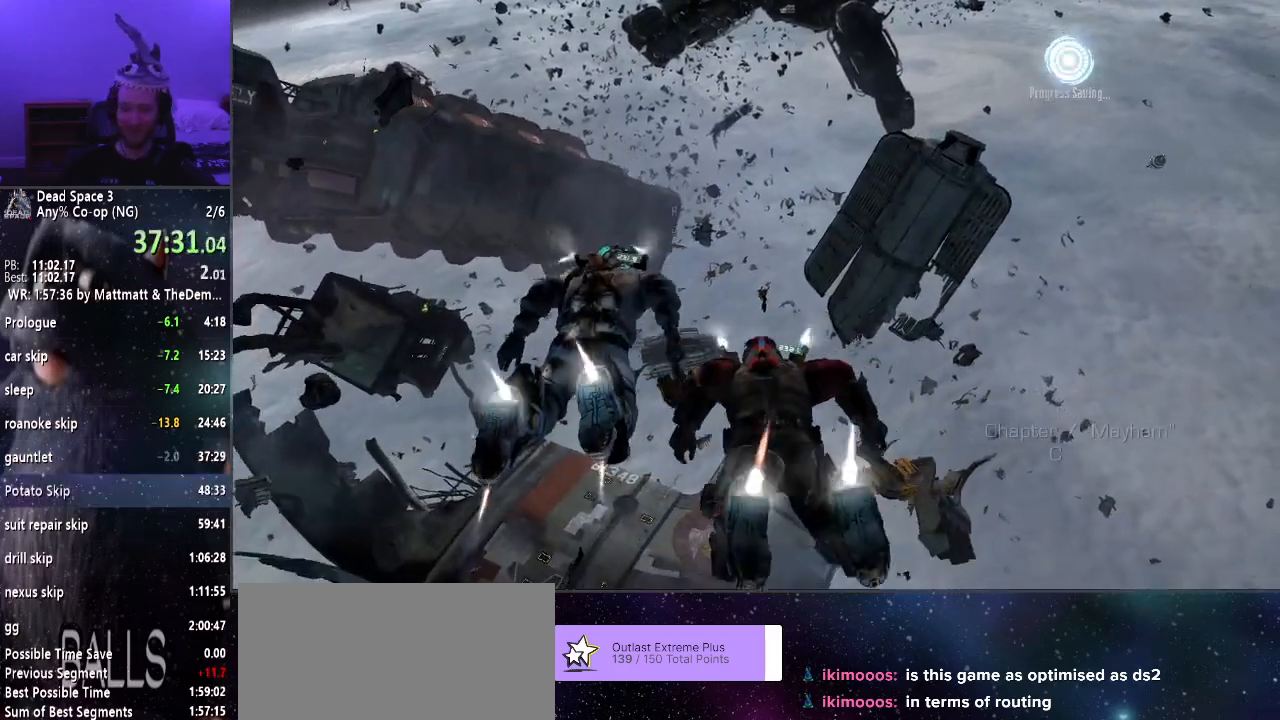
{"keys": ["shift", "w"], "mouse": [], "events": []}
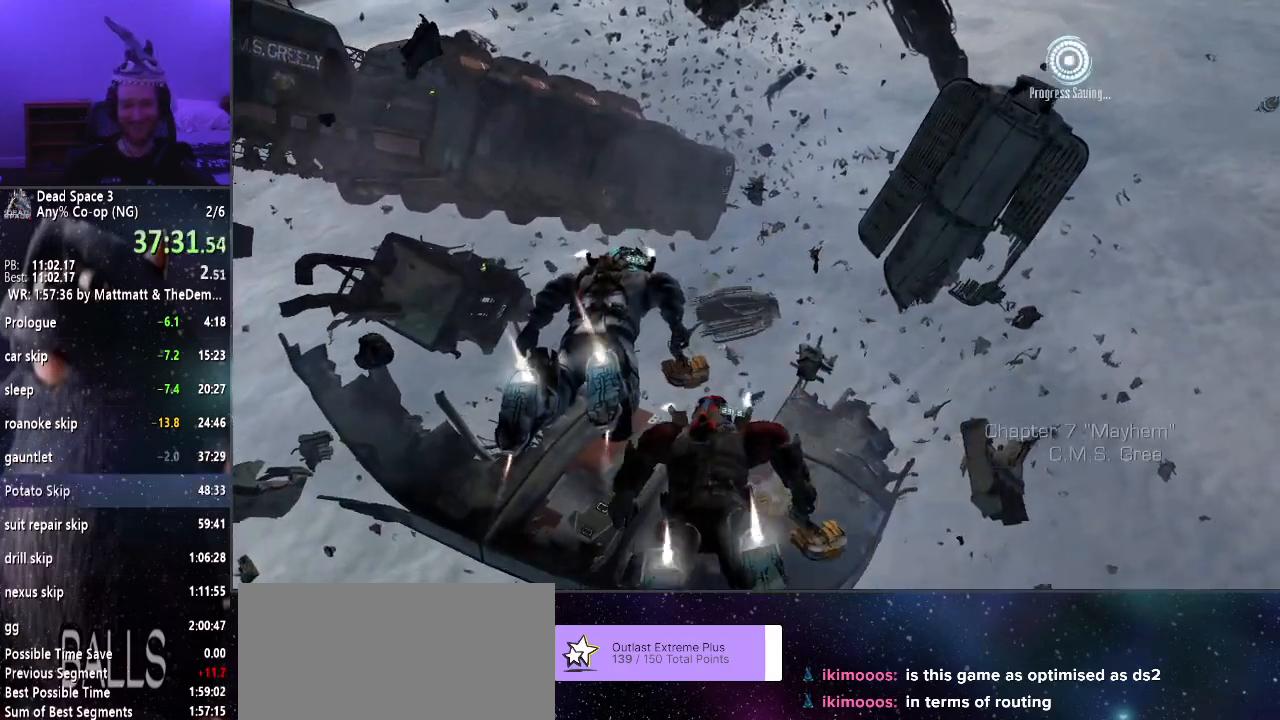
{"keys": ["shift", "w"], "mouse": [], "events": []}
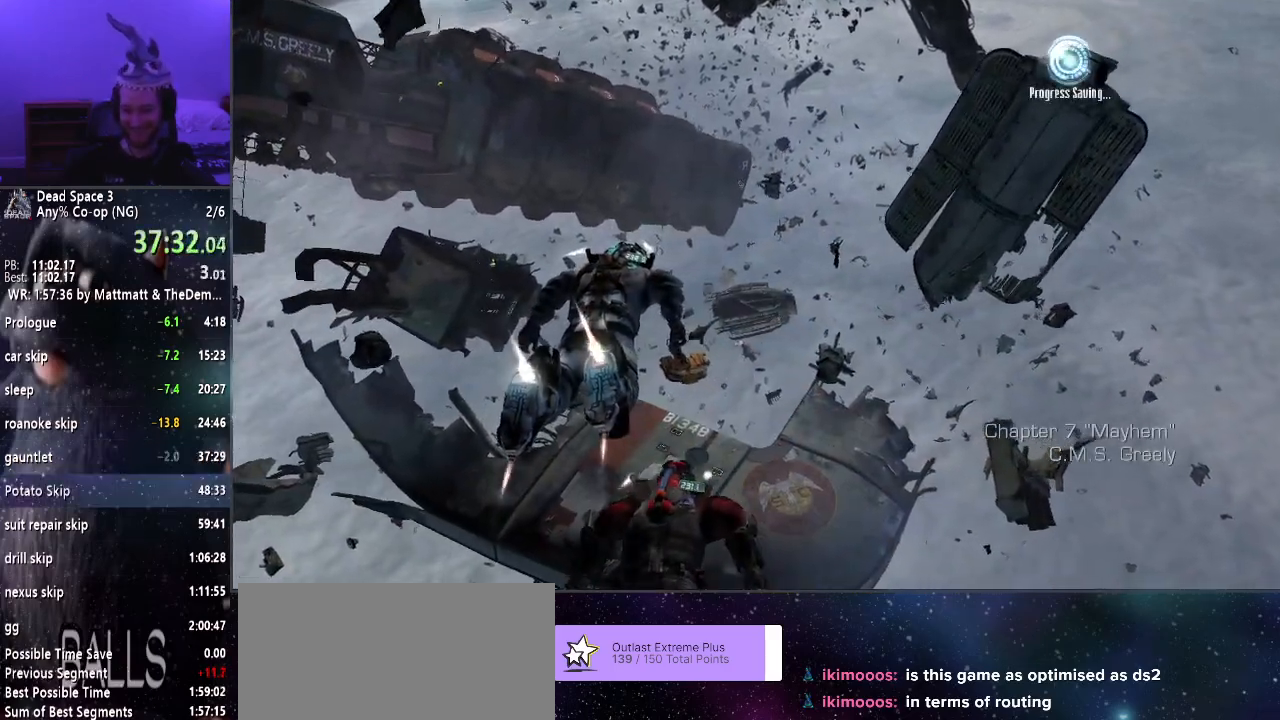
{"keys": ["shift", "w"], "mouse": [], "events": []}
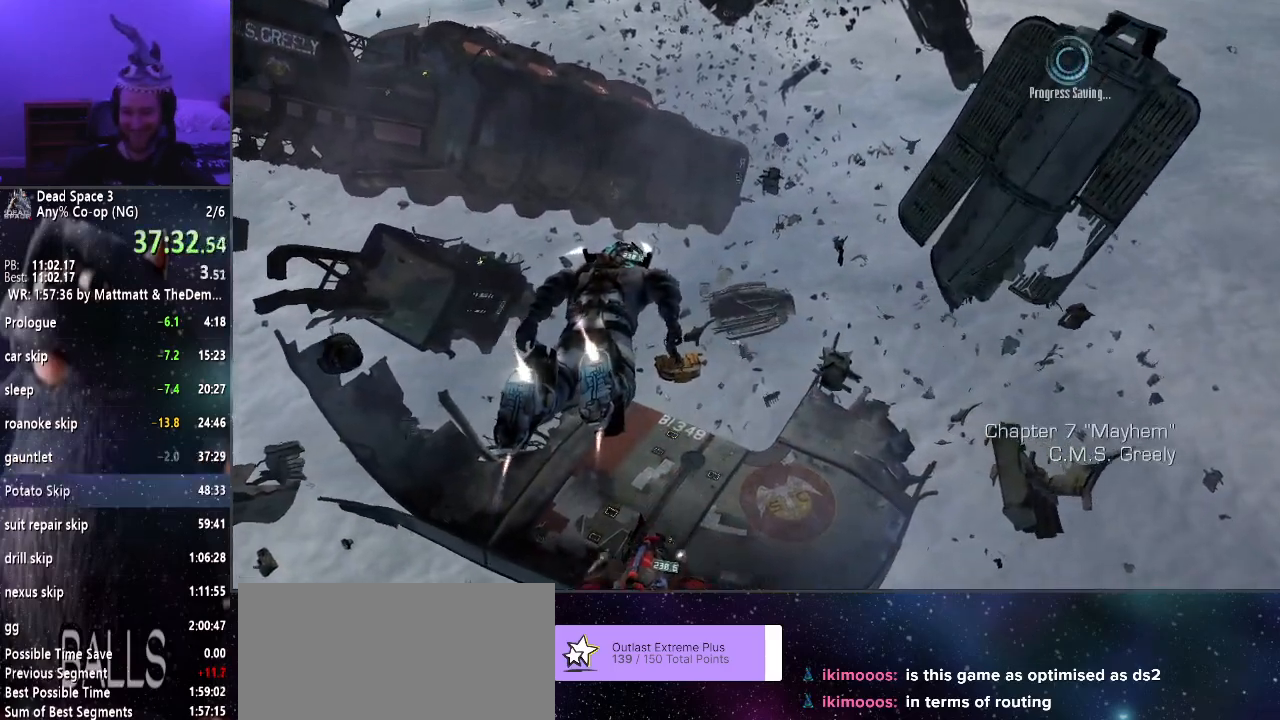
{"keys": ["shift", "w"], "mouse": [], "events": []}
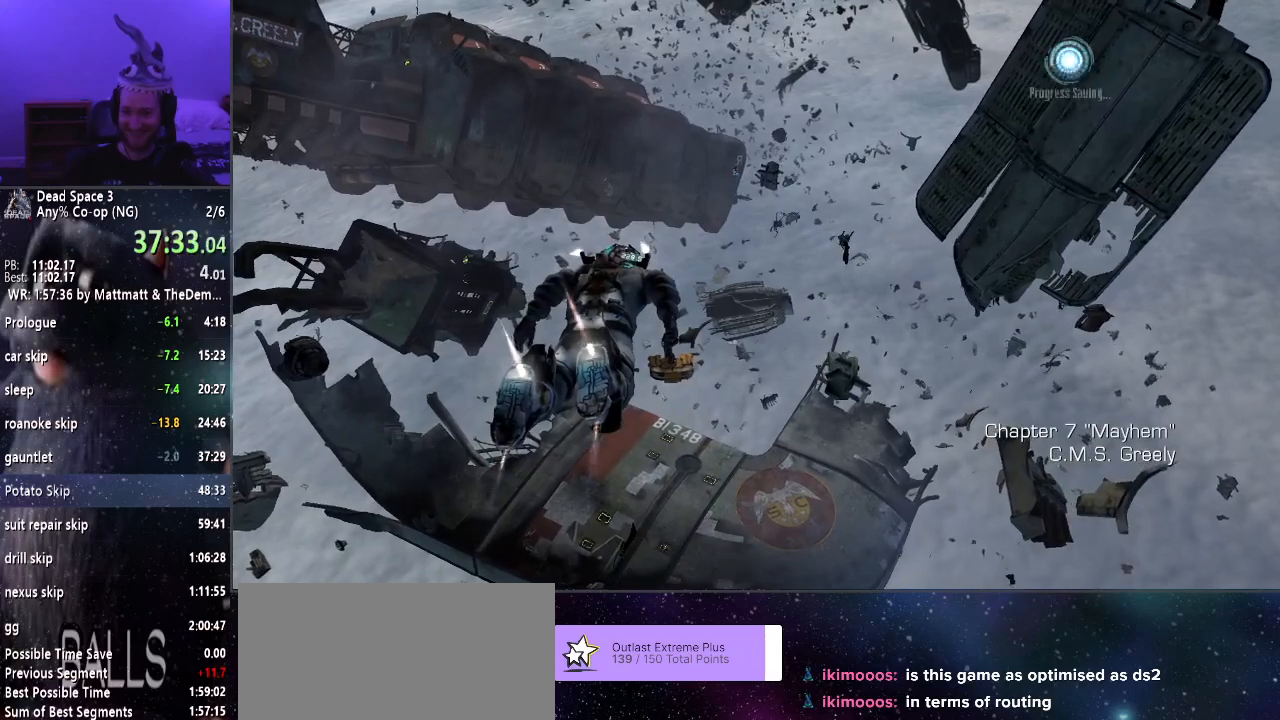
{"keys": ["shift", "w"], "mouse": [], "events": []}
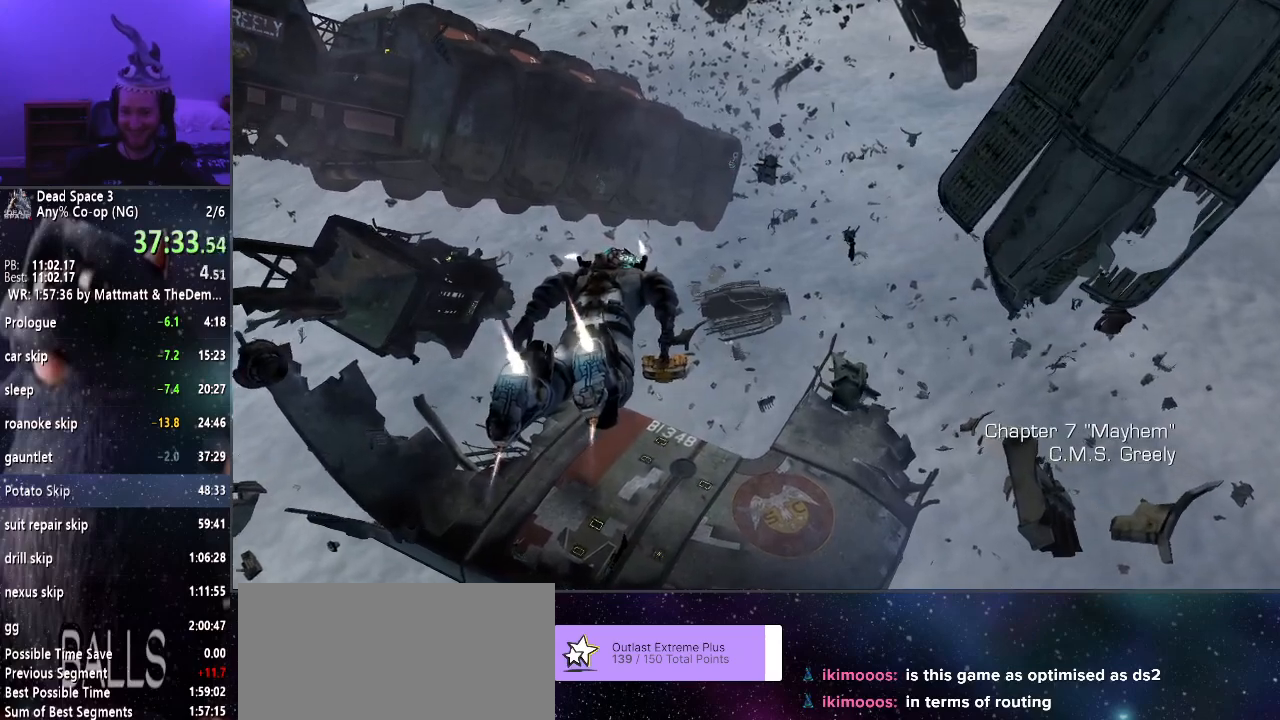
{"keys": ["shift", "w"], "mouse": [], "events": []}
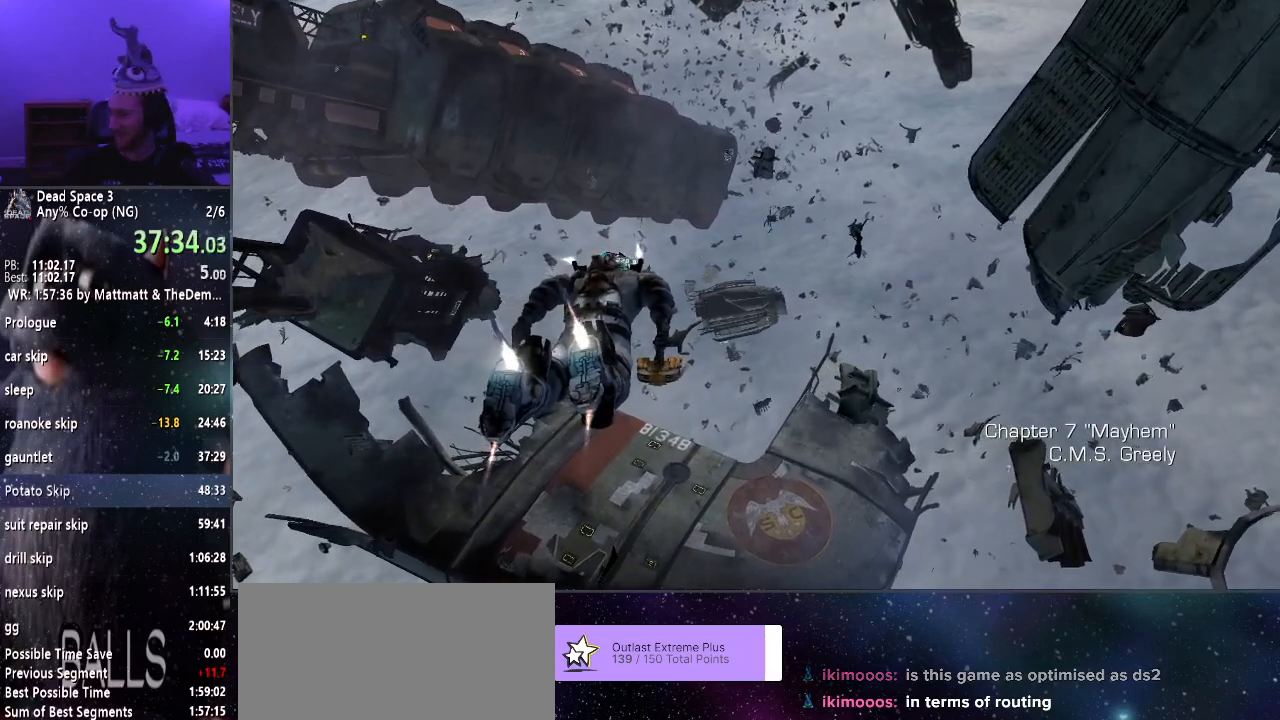
{"keys": ["shift", "w"], "mouse": [], "events": []}
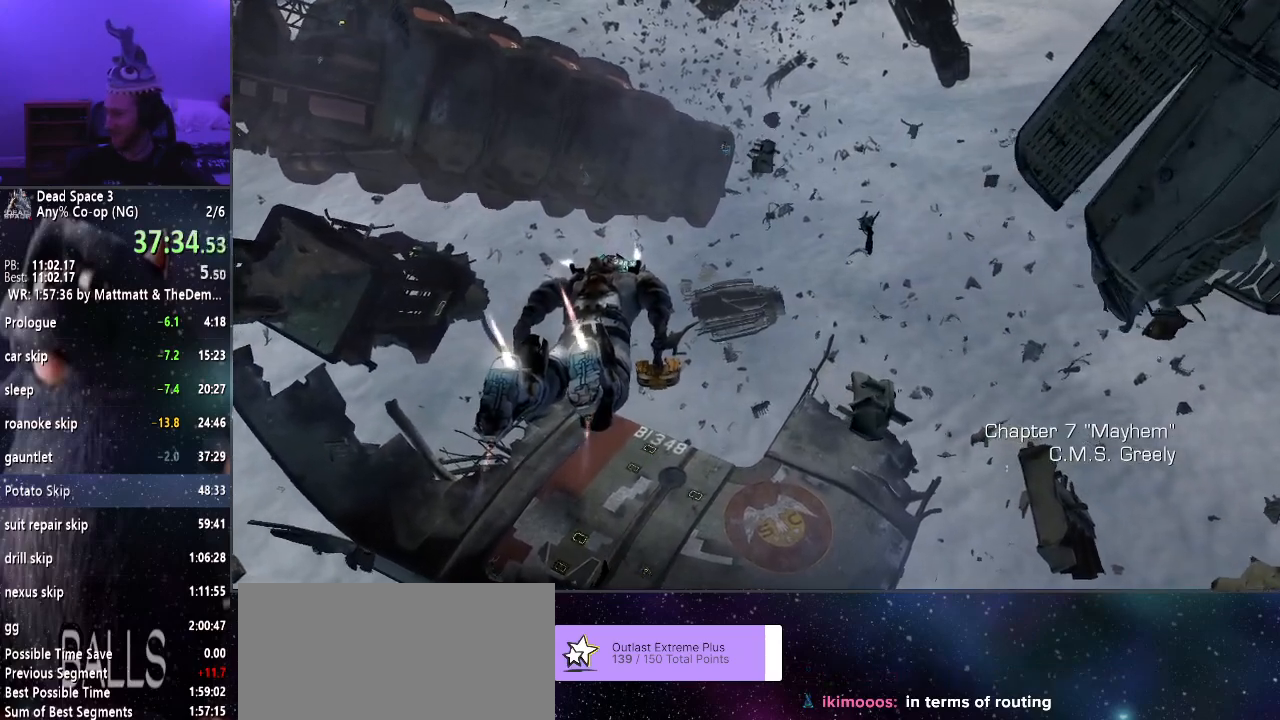
{"keys": ["shift", "w"], "mouse": [], "events": []}
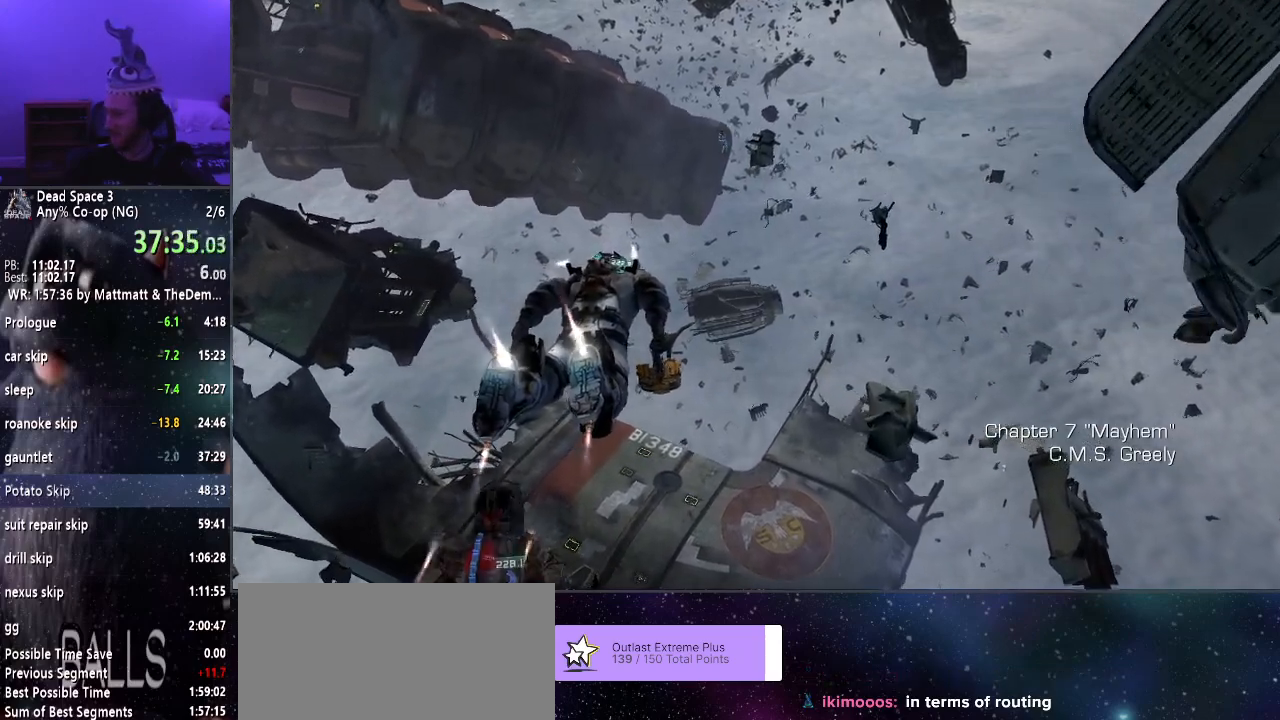
{"keys": ["shift", "w"], "mouse": [], "events": []}
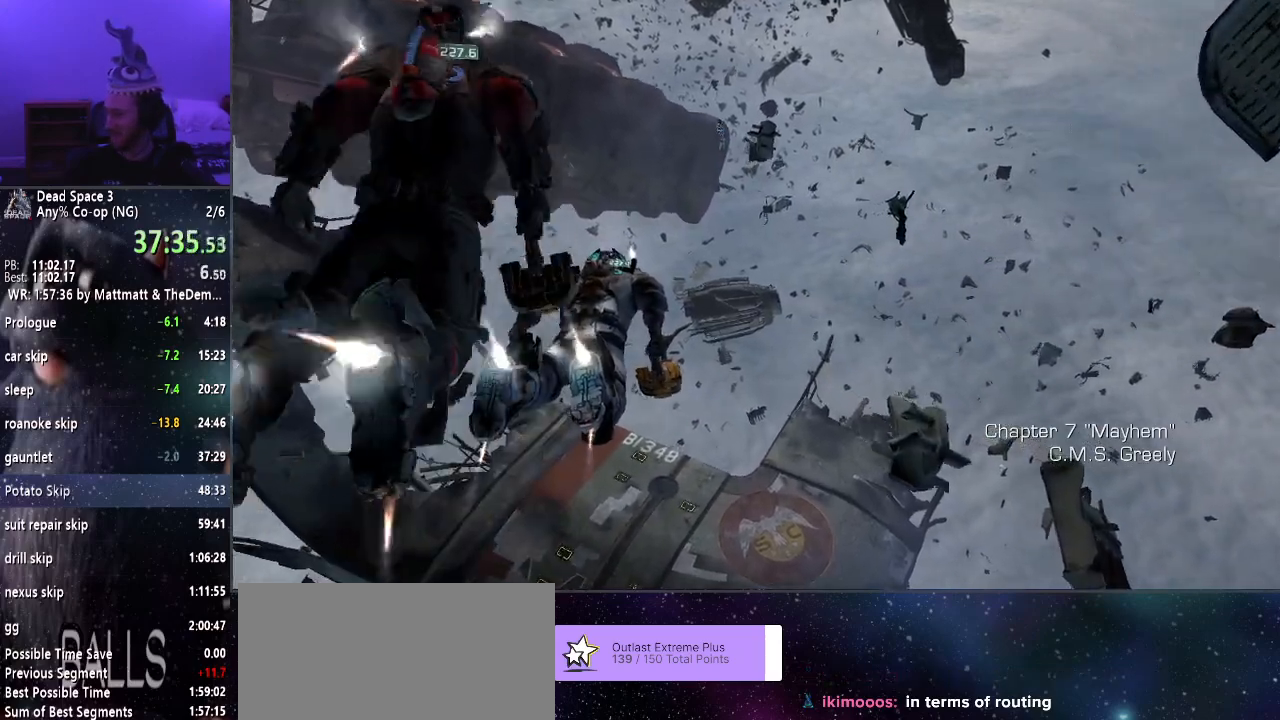
{"keys": ["shift", "w"], "mouse": [], "events": []}
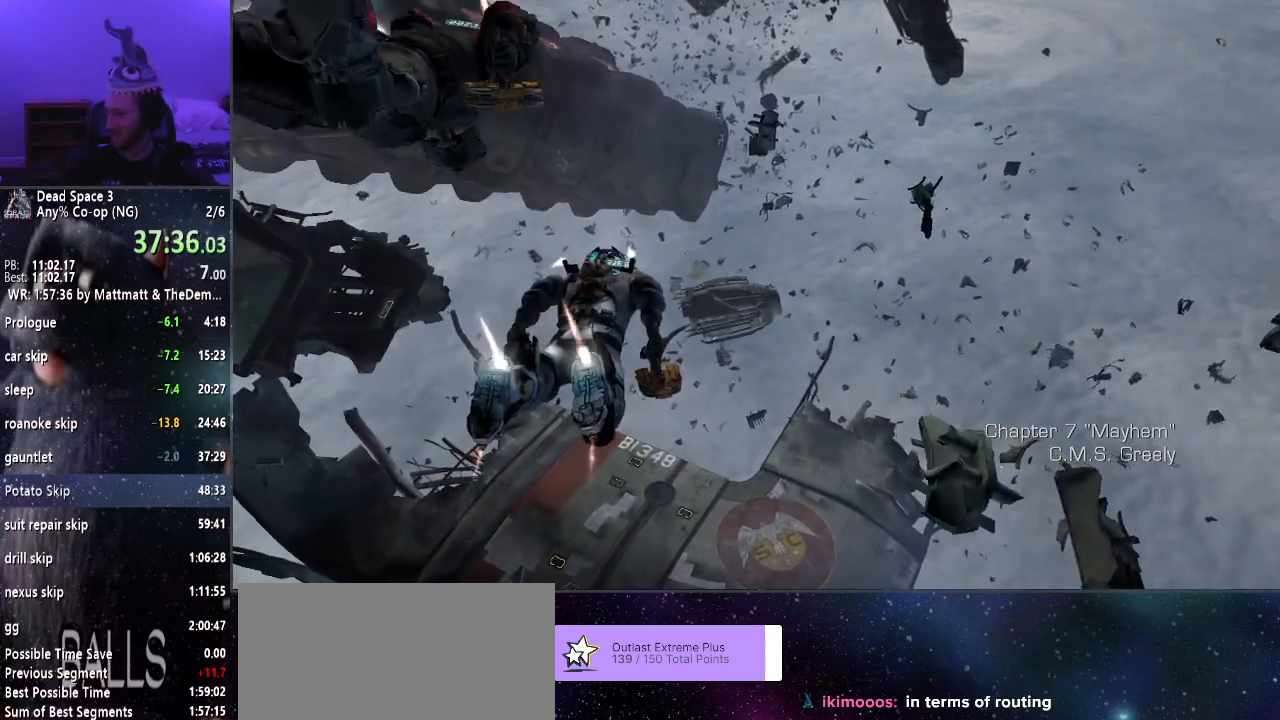
{"keys": ["shift", "w"], "mouse": [], "events": []}
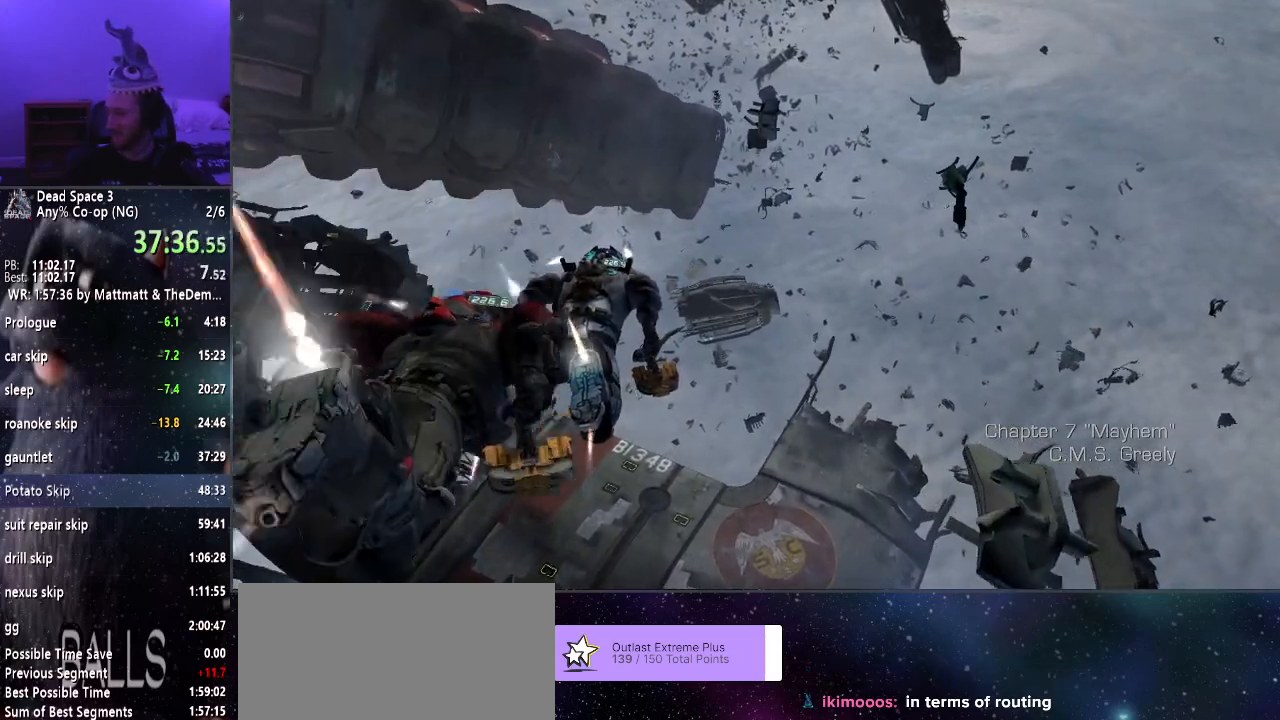
{"keys": ["shift", "w"], "mouse": [], "events": []}
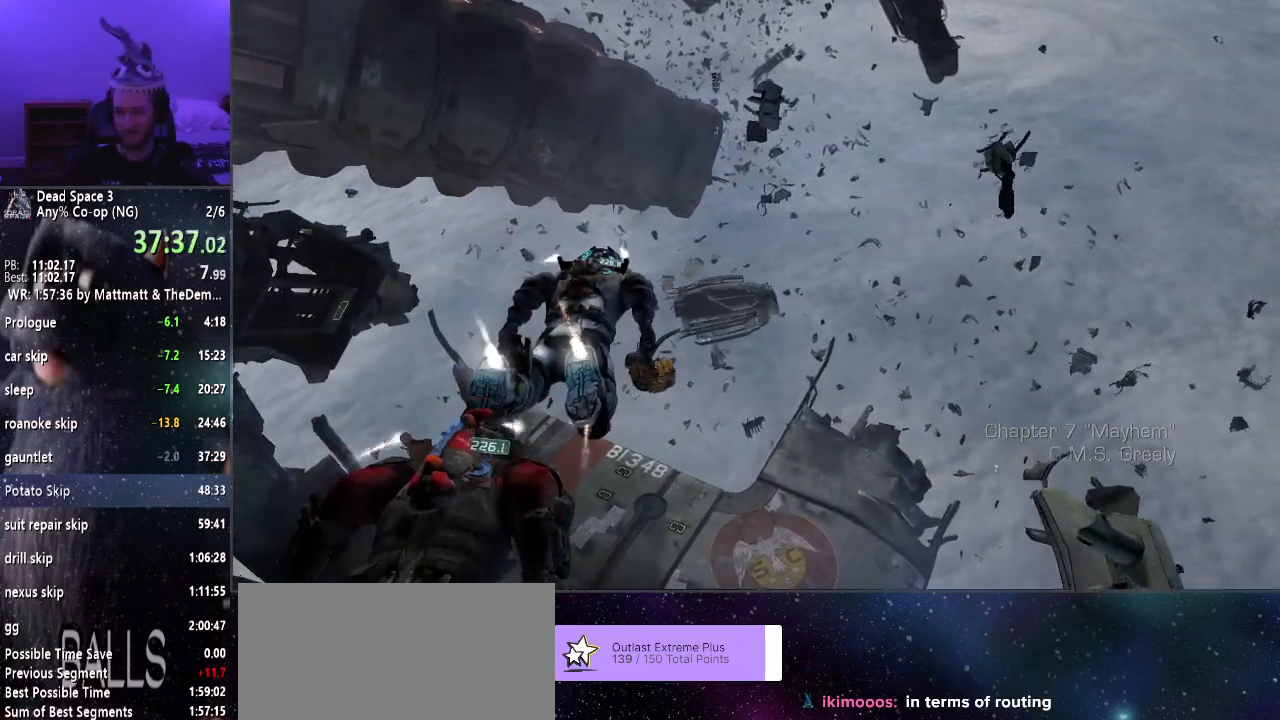
{"keys": ["shift", "w"], "mouse": [], "events": []}